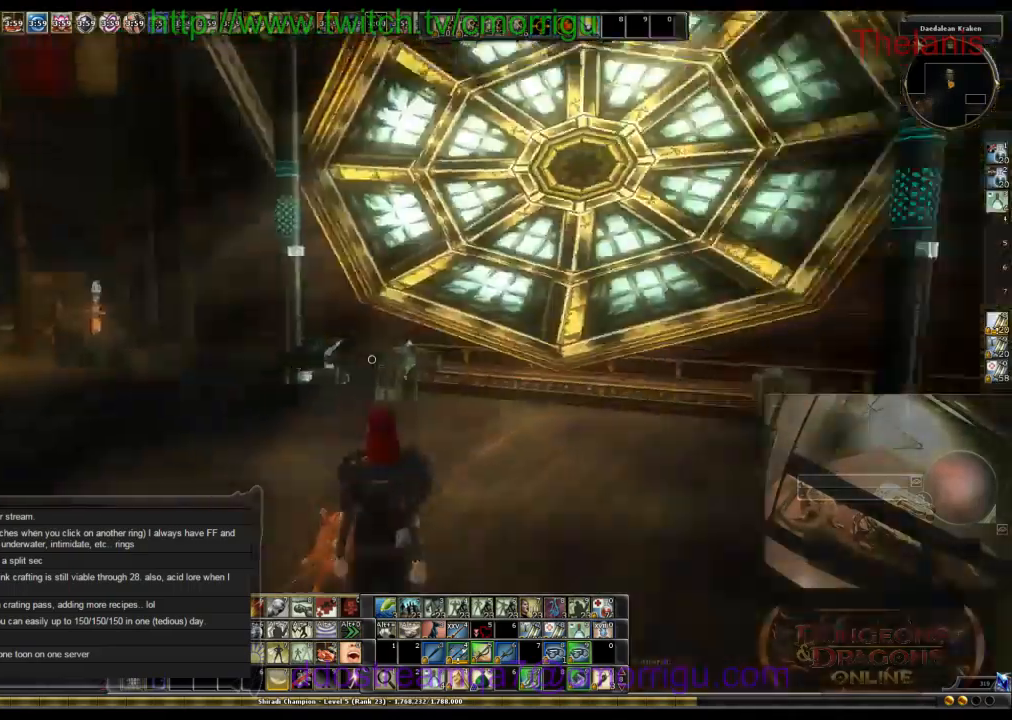
Gameplay with keyboard; each line is a JSON object with the keys held at the frame after it. "events" lists presses ("down") and releases ("up") of ".", "/", "0", "1", "2", "3", "4", "5", "6", "7", "8", "9", "a", "b", "backslash", "backspace", "c", "caps_lock", "comma", "ctrl_l", "ctrl_r", "d", "e", "equals", "escape", "f", "f1", "f10", "f11", "f12", "f2", "f3", "f4", "f5", "f6", "f7", "f8", "f9", "g", "h", "i", "j", "k", "l", "lbracket", "m", "minus", "n", "o", "p", "q", "quote", "r", "rbracket", "return", "s", "semicolon", "shift_l", "shift_r", "space", "t", "tab", "tilde", "u", "v", "w", "x", "y" and "z" between this image and that frame as [ms after this image, input, new state], when the widget could be followed in between. No other keys are recorded. Mouse input is not recorded.
{"keys": ["w"], "events": [[400, "w", "down"]]}
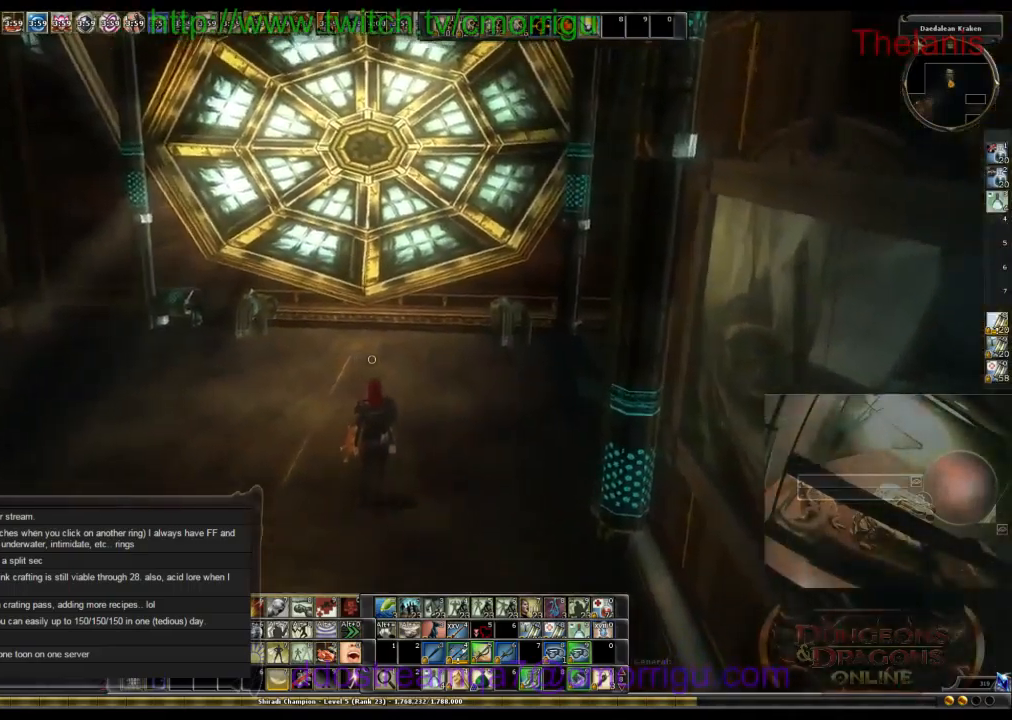
{"keys": ["w"], "events": []}
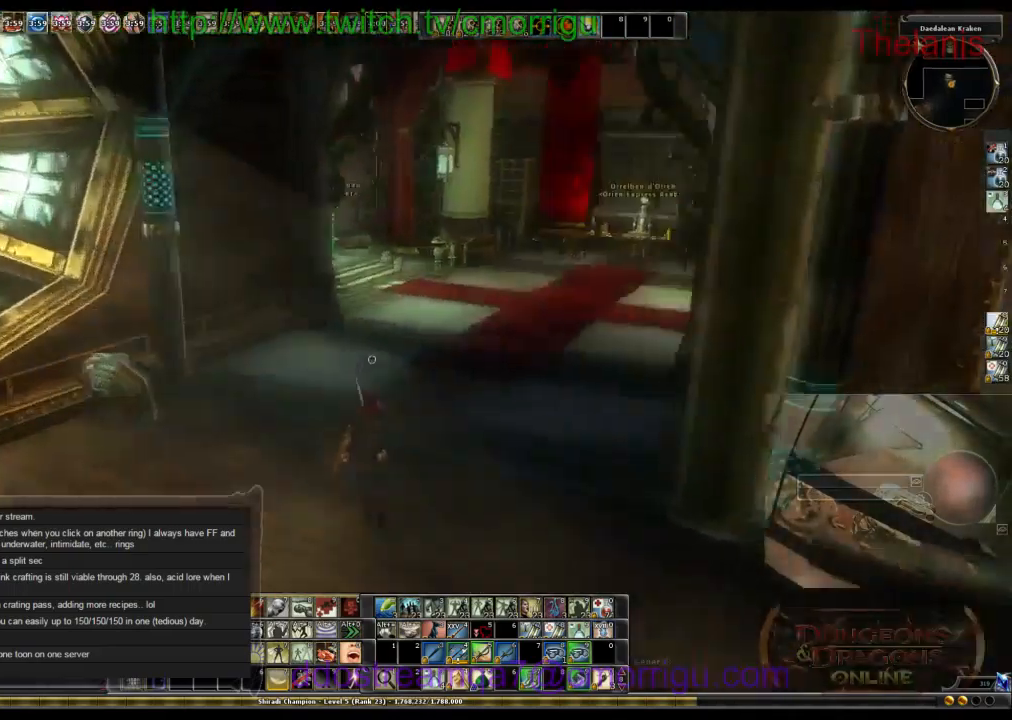
{"keys": [], "events": [[33, "w", "up"]]}
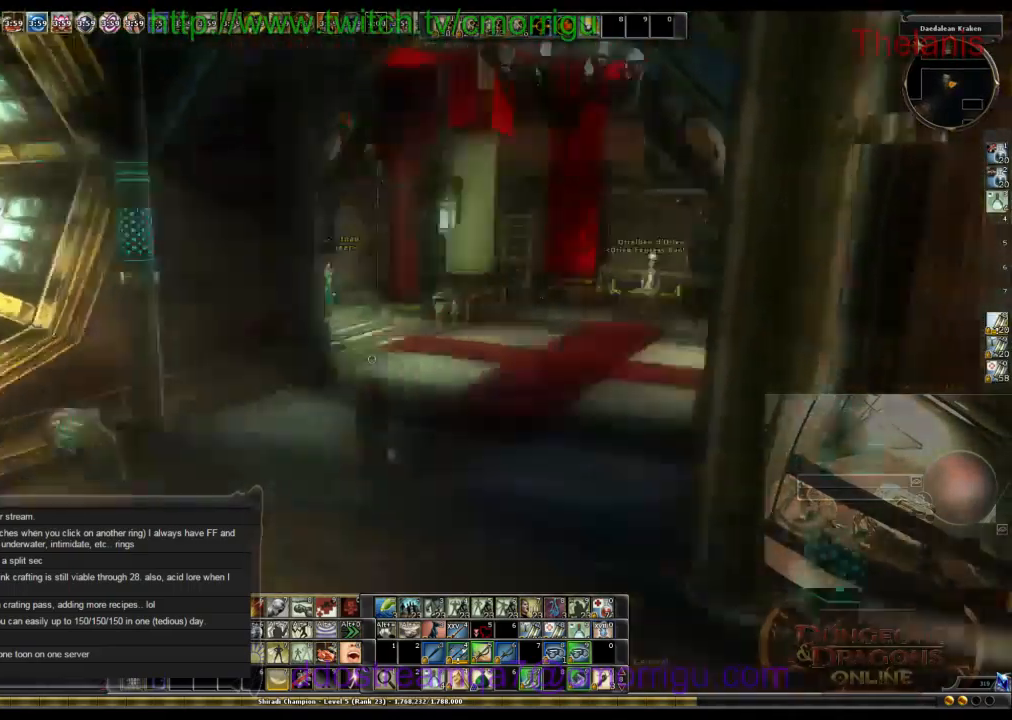
{"keys": ["w"]}
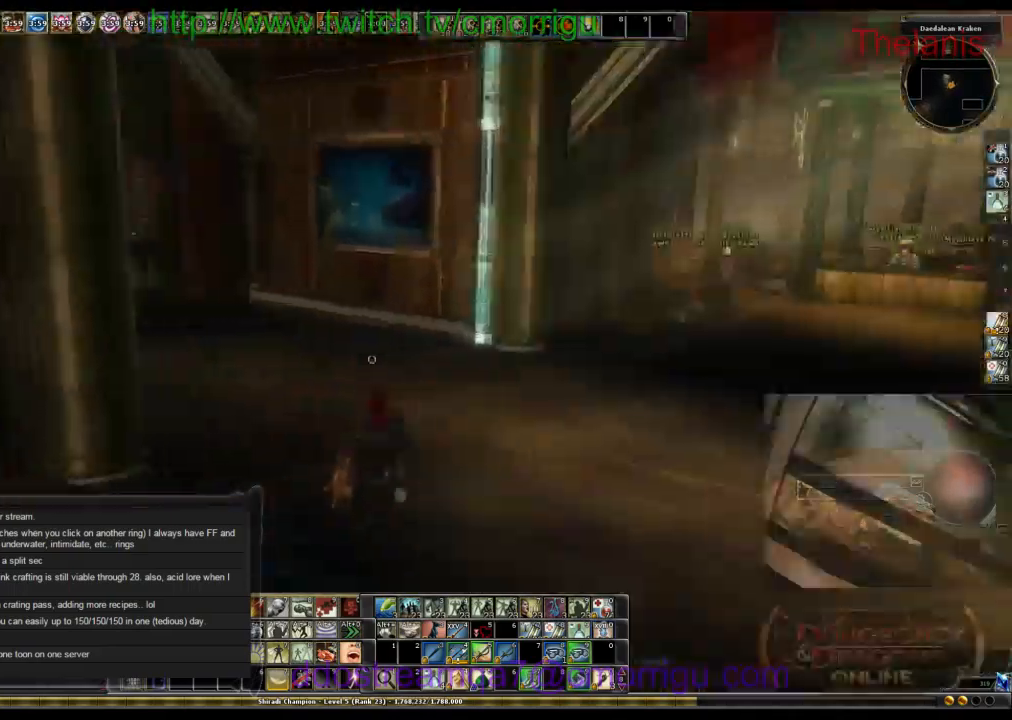
{"keys": ["d", "w"], "events": [[67, "d", "down"]]}
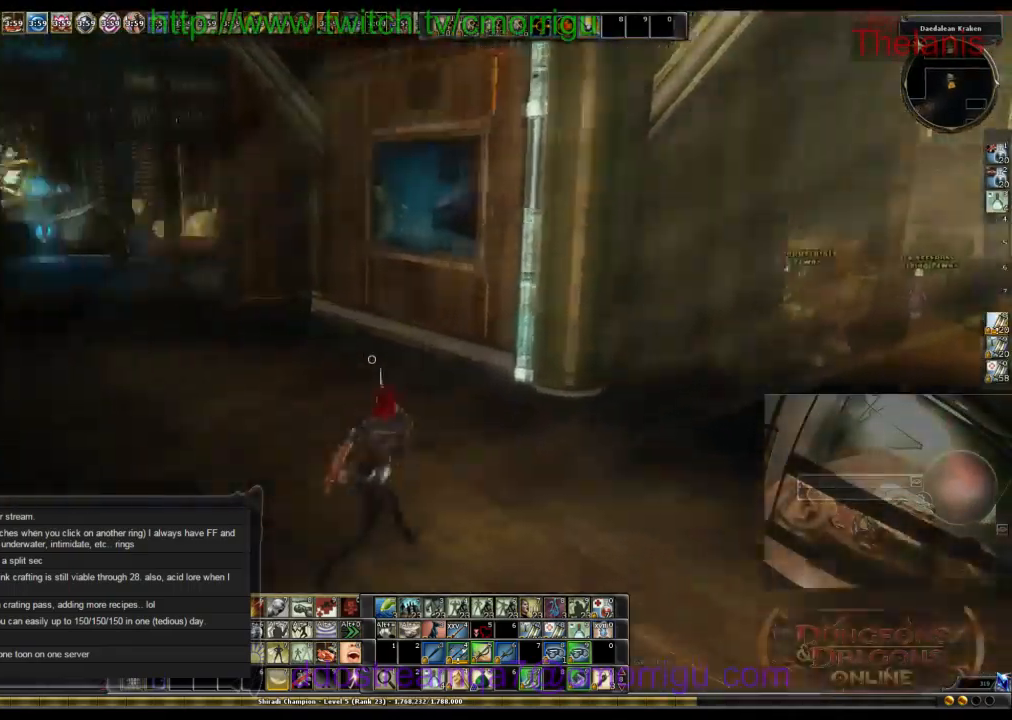
{"keys": [], "events": [[67, "d", "up"], [100, "w", "up"]]}
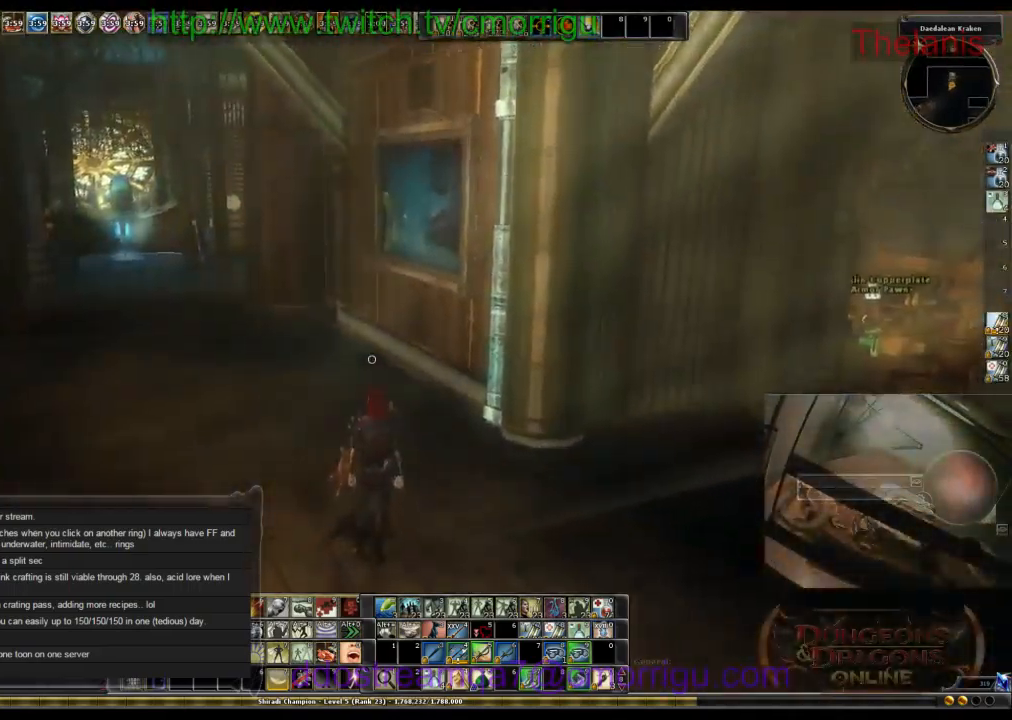
{"keys": [], "events": []}
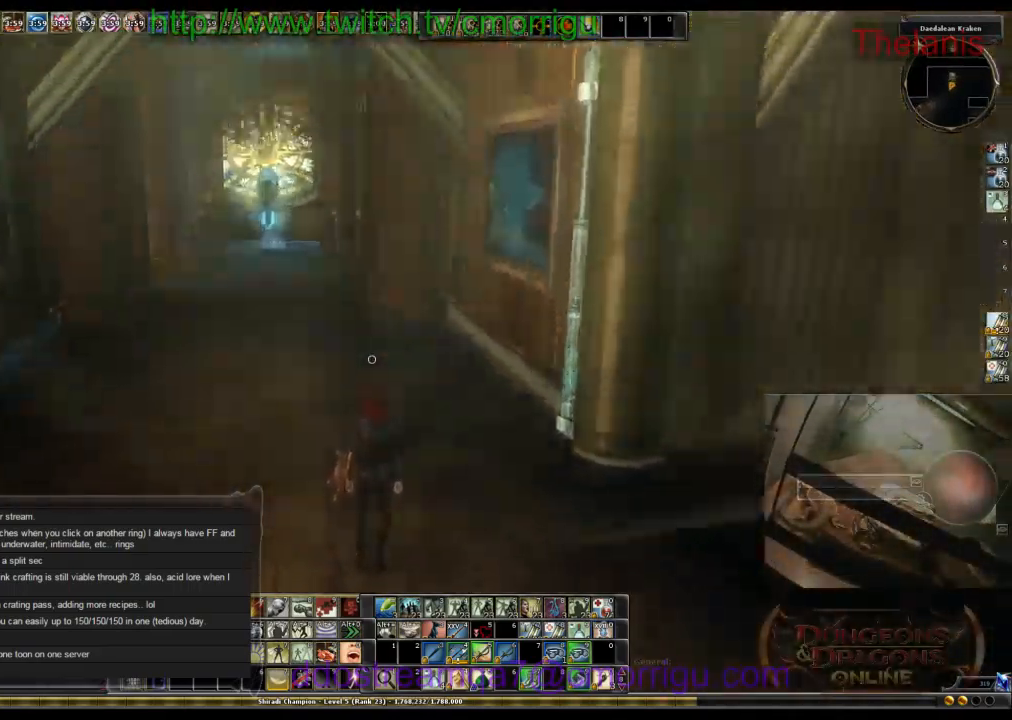
{"keys": [], "events": [[67, "a", "down"], [433, "a", "up"]]}